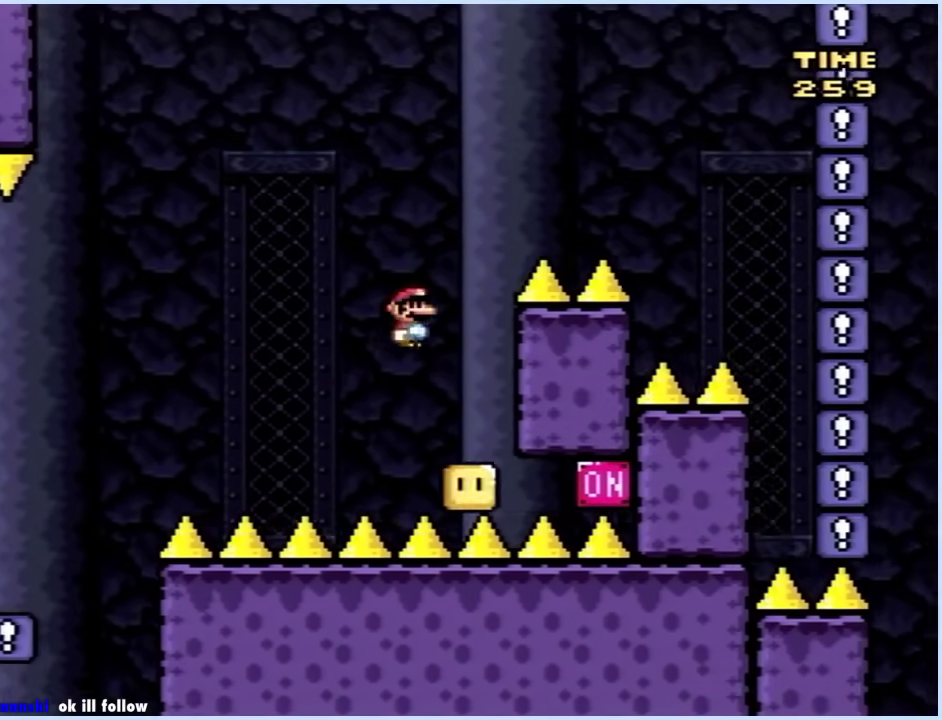
Gameplay with a controller (Xbox layout); each line is a JSON object with the inputs held at the frame after it. "events" lists button and stick changes between this image and that frame as [ms after this image, input, new state], when the widget could be followed in between. Not read: L2 L3 R2 R3.
{"buttons": ["B", "Y", "DPAD_RIGHT"], "events": [[50, "DPAD_UP", "up"]]}
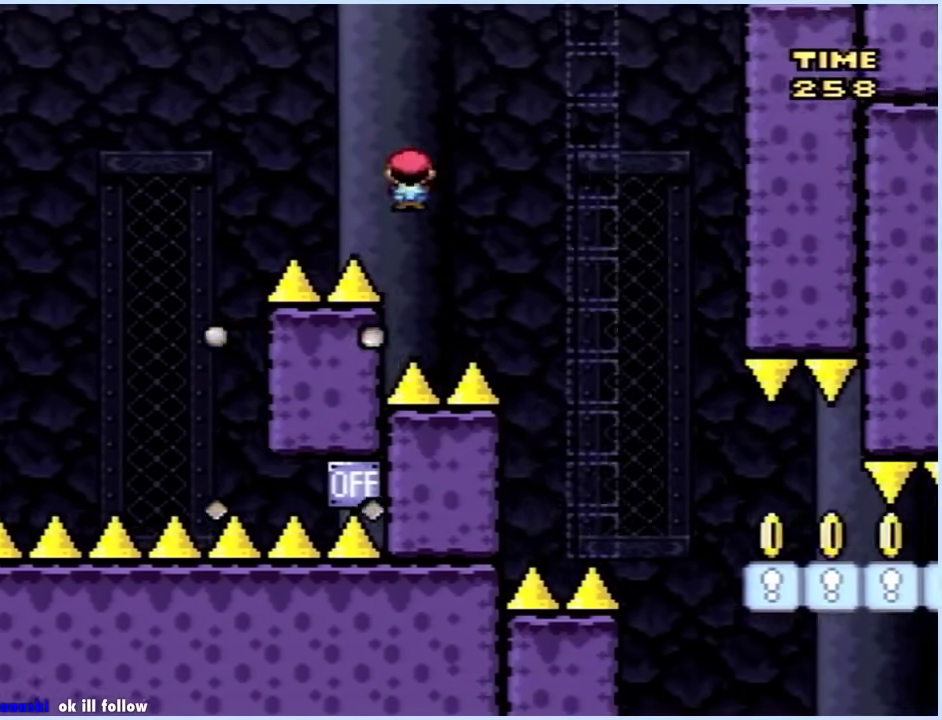
{"buttons": ["B", "Y", "DPAD_RIGHT"], "events": []}
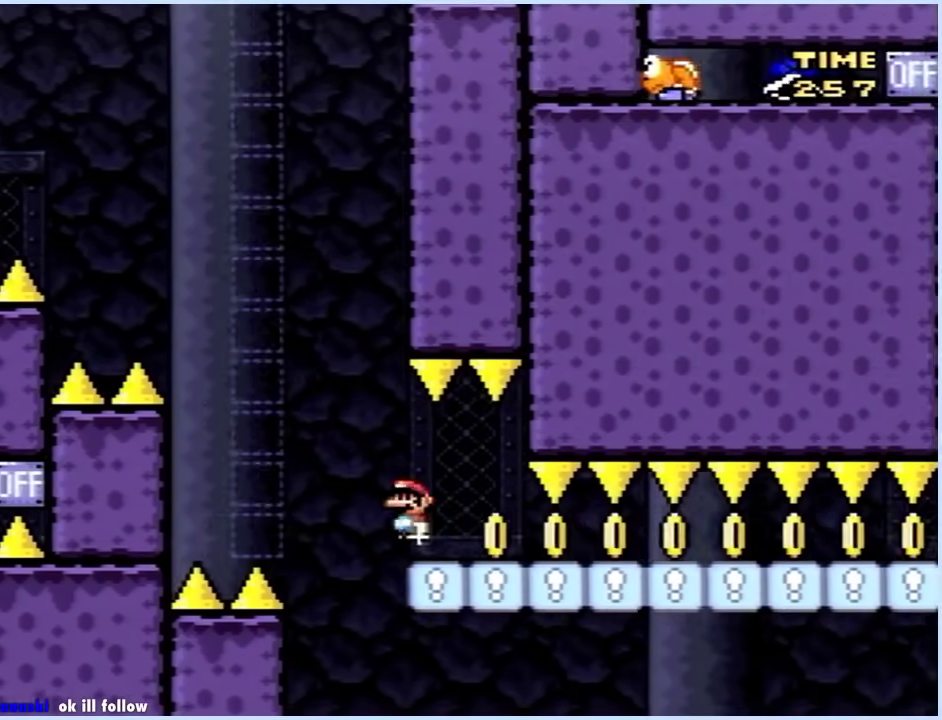
{"buttons": ["Y", "DPAD_RIGHT"], "events": [[17, "B", "up"]]}
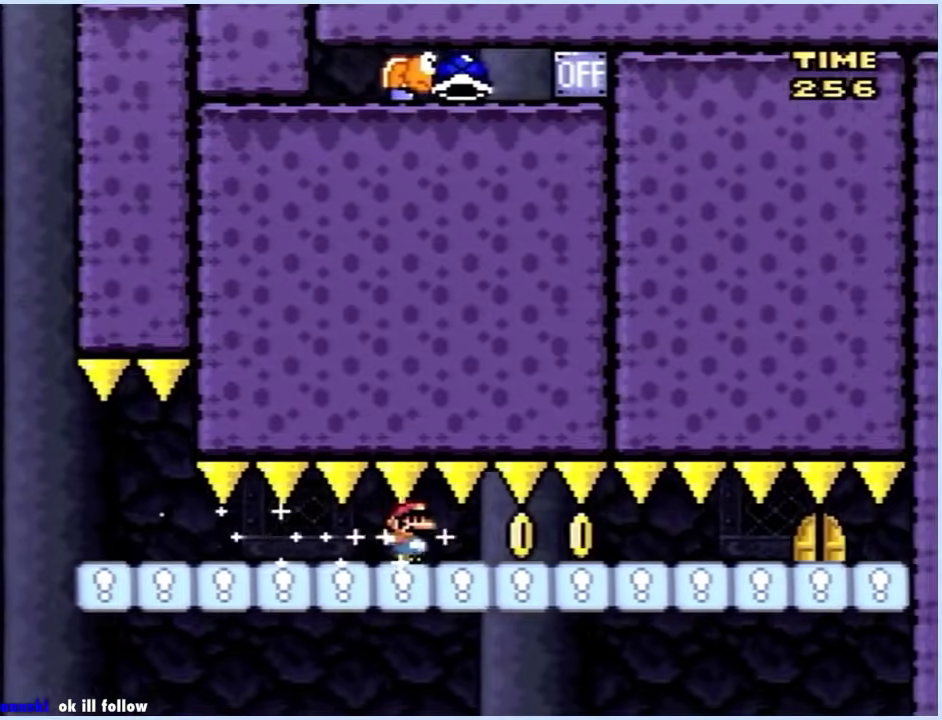
{"buttons": ["Y", "DPAD_UP"], "events": [[400, "DPAD_RIGHT", "up"], [500, "DPAD_UP", "down"]]}
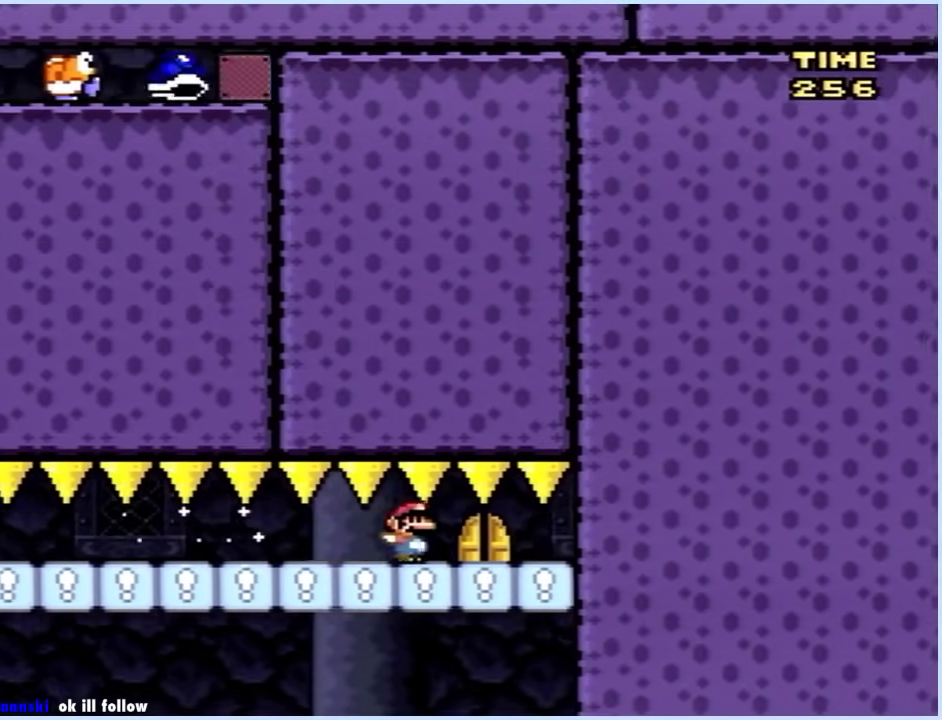
{"buttons": ["X"], "events": [[133, "DPAD_UP", "up"], [283, "Y", "up"], [383, "X", "down"]]}
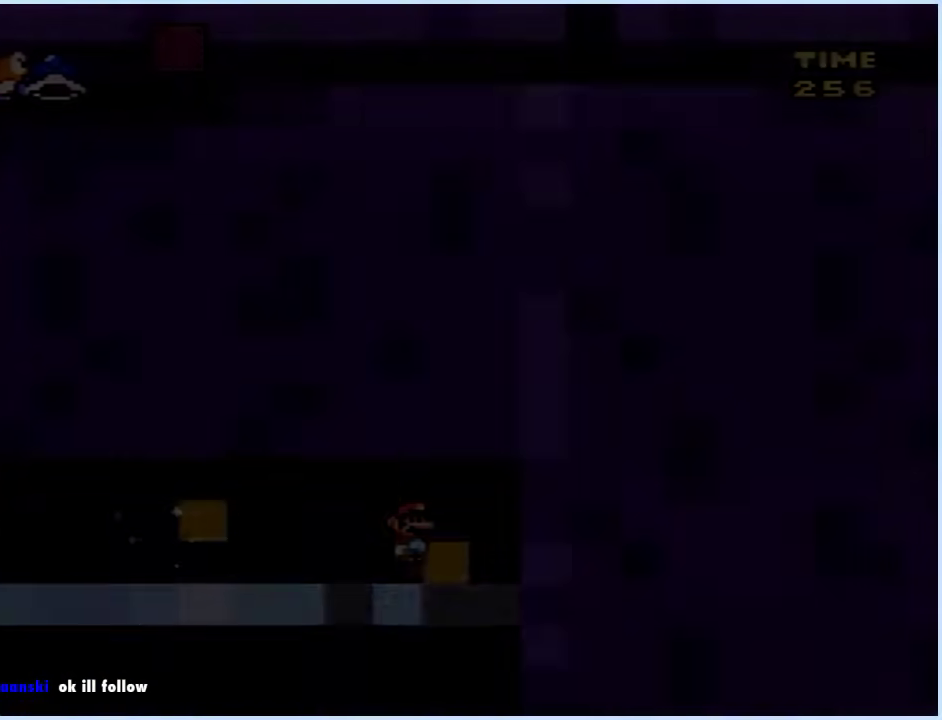
{"buttons": ["Y"], "events": [[350, "X", "up"], [350, "Y", "down"]]}
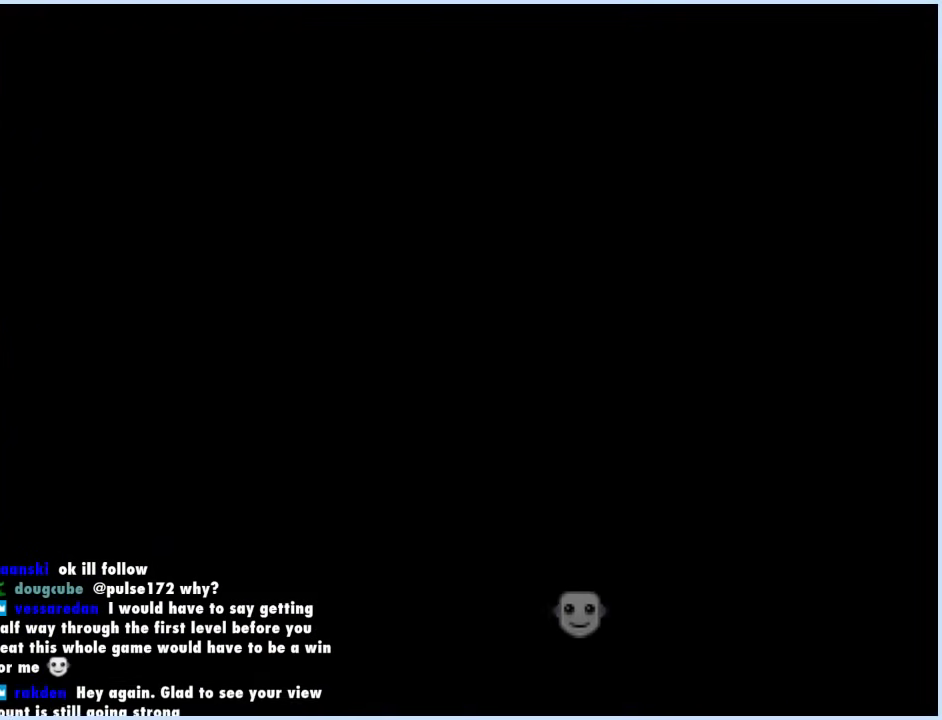
{"buttons": ["Y"], "events": []}
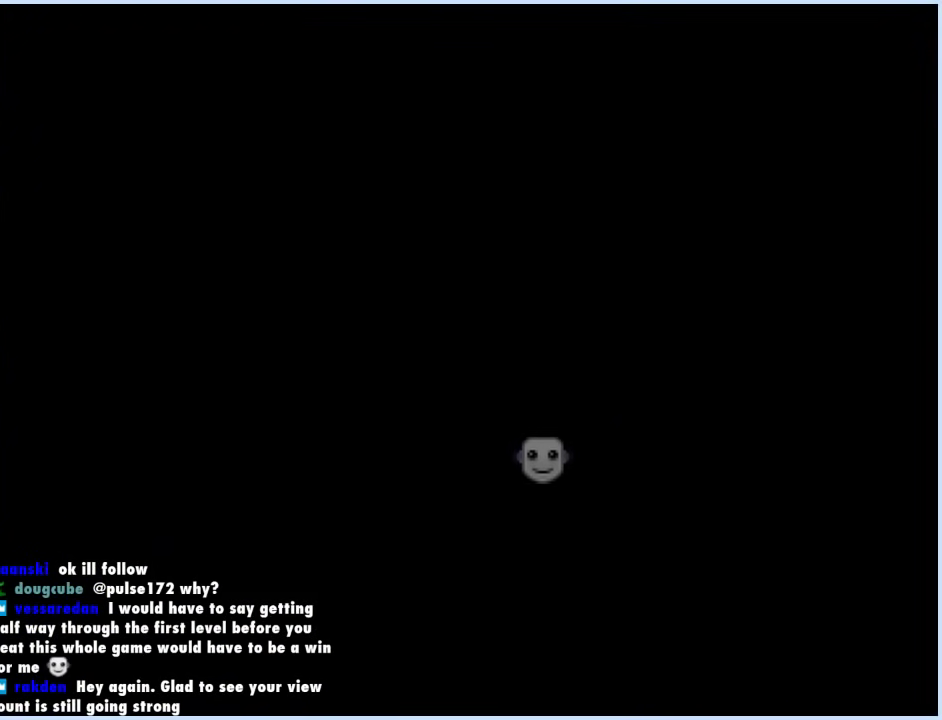
{"buttons": ["Y"], "events": []}
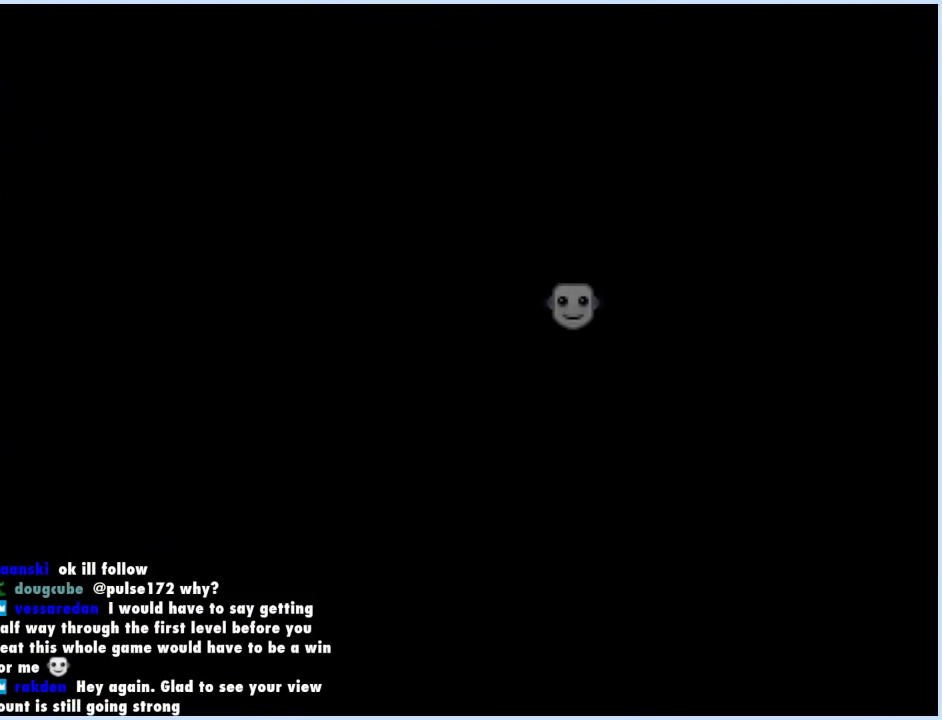
{"buttons": ["Y", "DPAD_RIGHT"], "events": [[100, "DPAD_RIGHT", "down"]]}
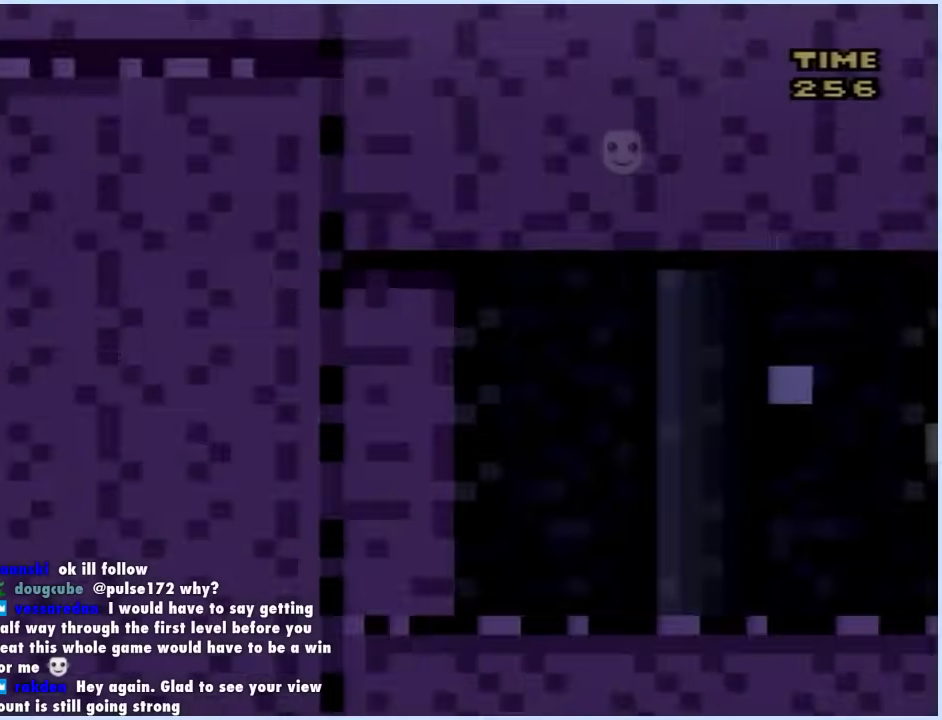
{"buttons": ["Y", "DPAD_RIGHT"], "events": []}
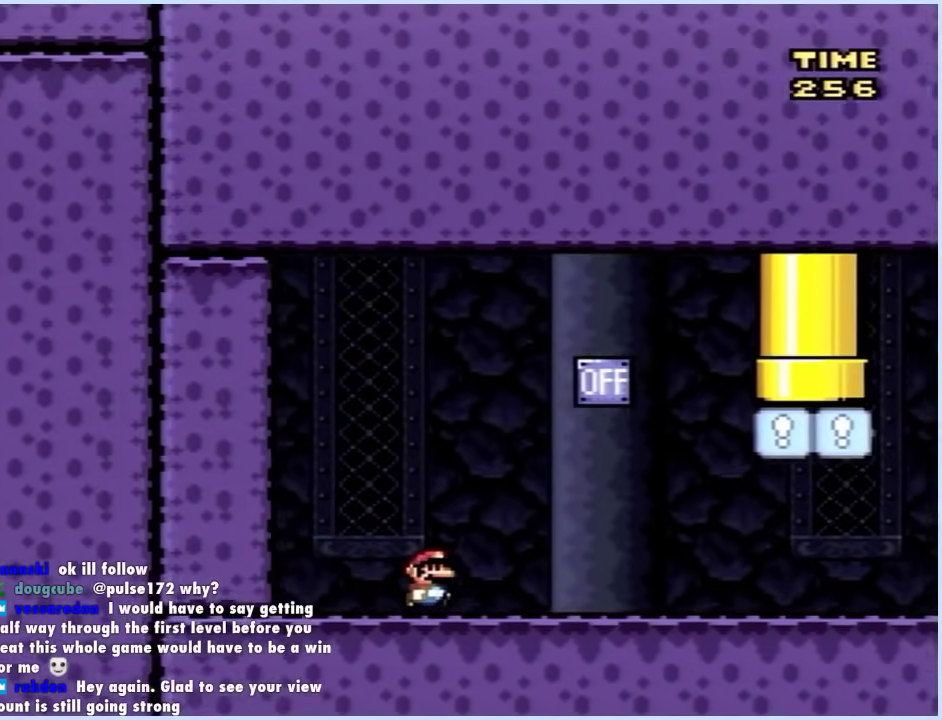
{"buttons": ["X", "DPAD_RIGHT"], "events": [[133, "X", "down"], [133, "Y", "up"], [200, "A", "down"], [200, "DPAD_RIGHT", "up"], [217, "DPAD_LEFT", "down"], [400, "A", "up"], [400, "DPAD_LEFT", "up"], [433, "DPAD_RIGHT", "down"]]}
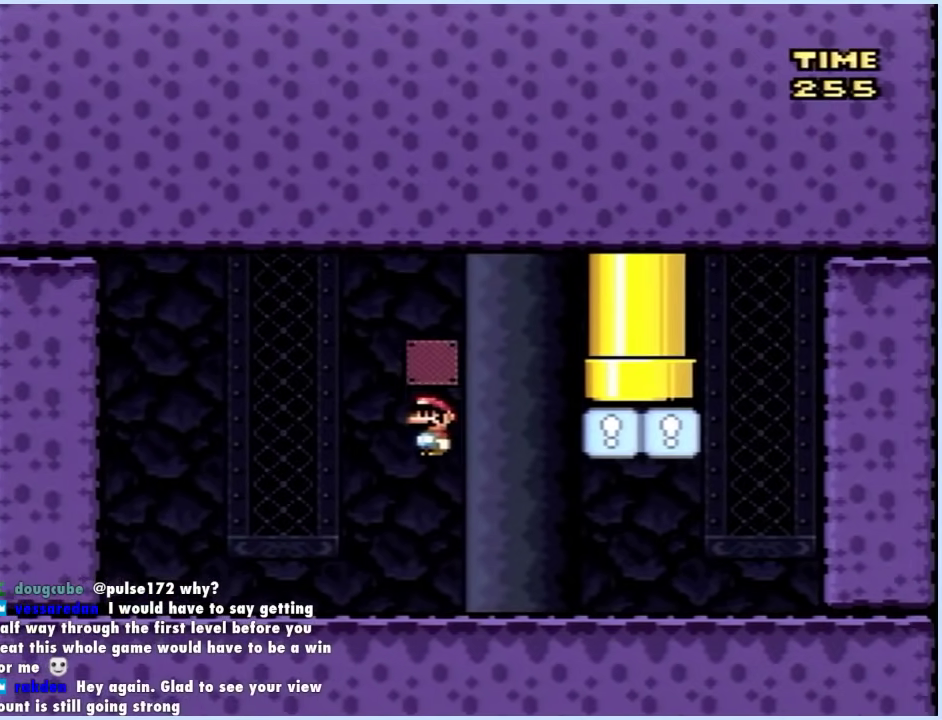
{"buttons": ["A", "X", "DPAD_UP", "DPAD_LEFT"], "events": [[400, "A", "down"], [433, "DPAD_RIGHT", "up"], [433, "DPAD_UP", "down"], [467, "DPAD_LEFT", "down"]]}
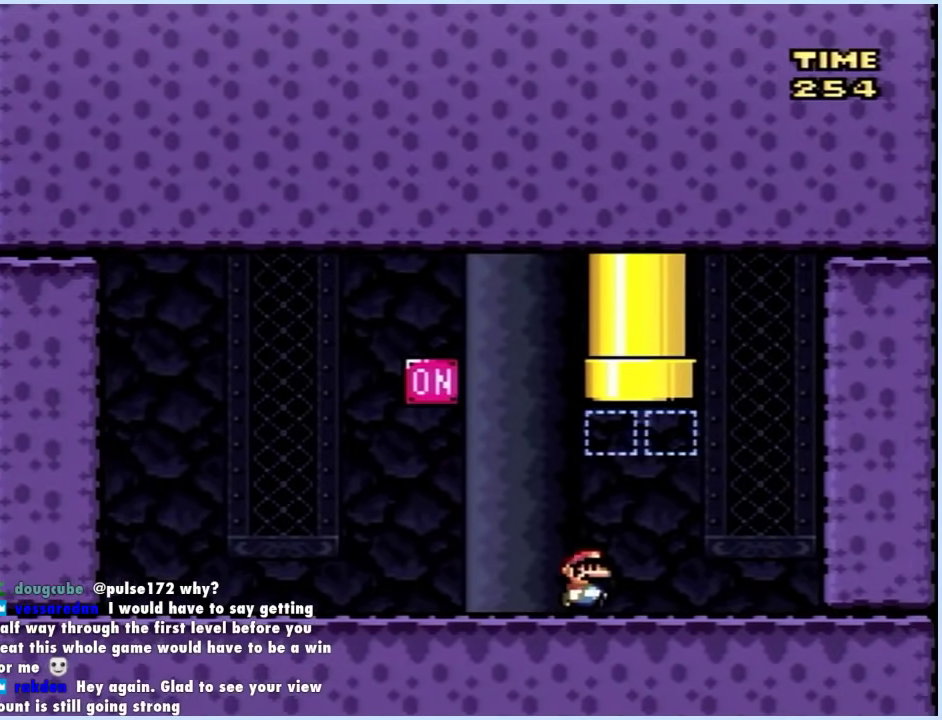
{"buttons": [], "events": [[250, "DPAD_LEFT", "up"], [283, "A", "up"], [350, "DPAD_UP", "up"], [350, "X", "up"]]}
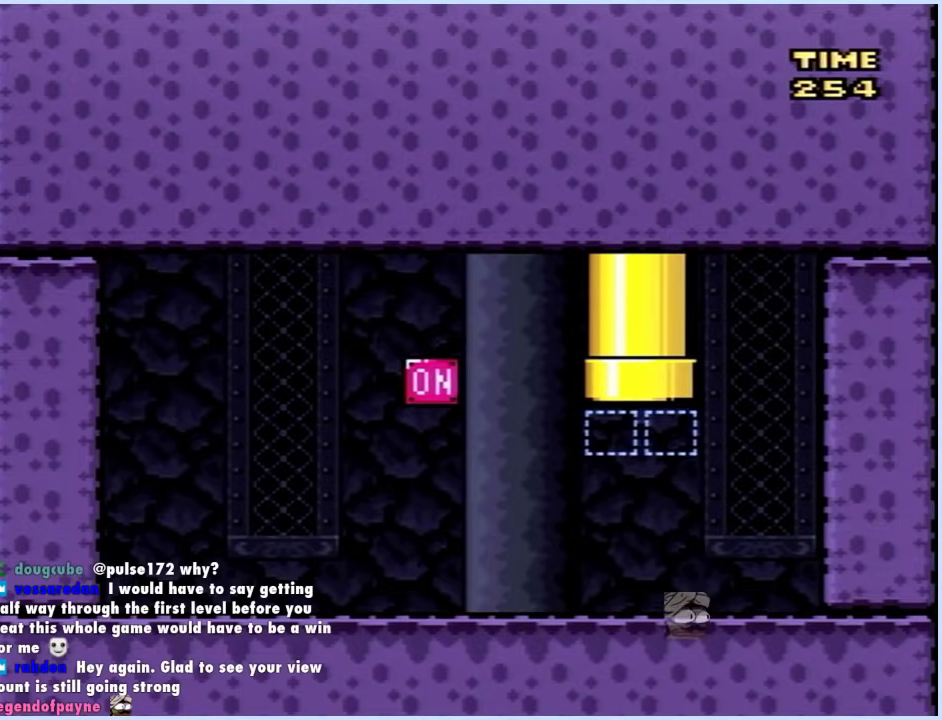
{"buttons": [], "events": []}
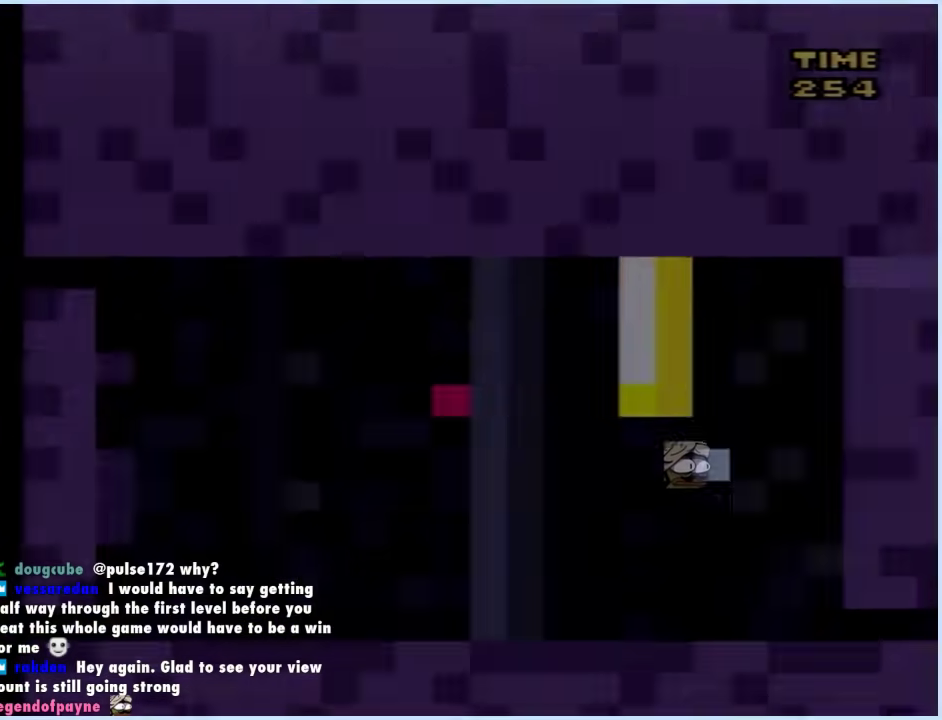
{"buttons": [], "events": []}
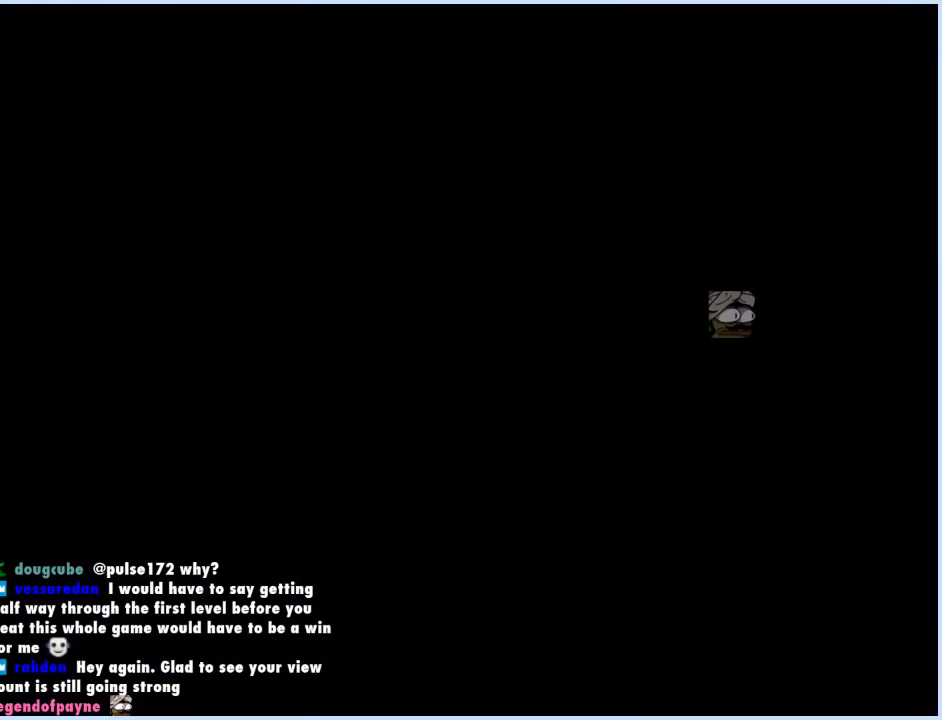
{"buttons": [], "events": []}
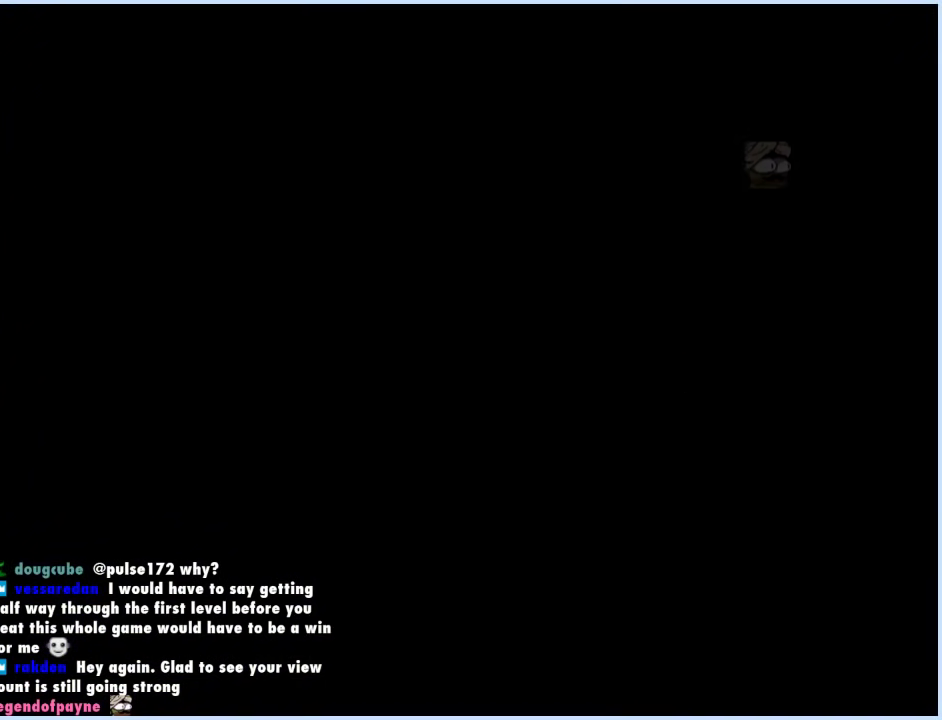
{"buttons": [], "events": []}
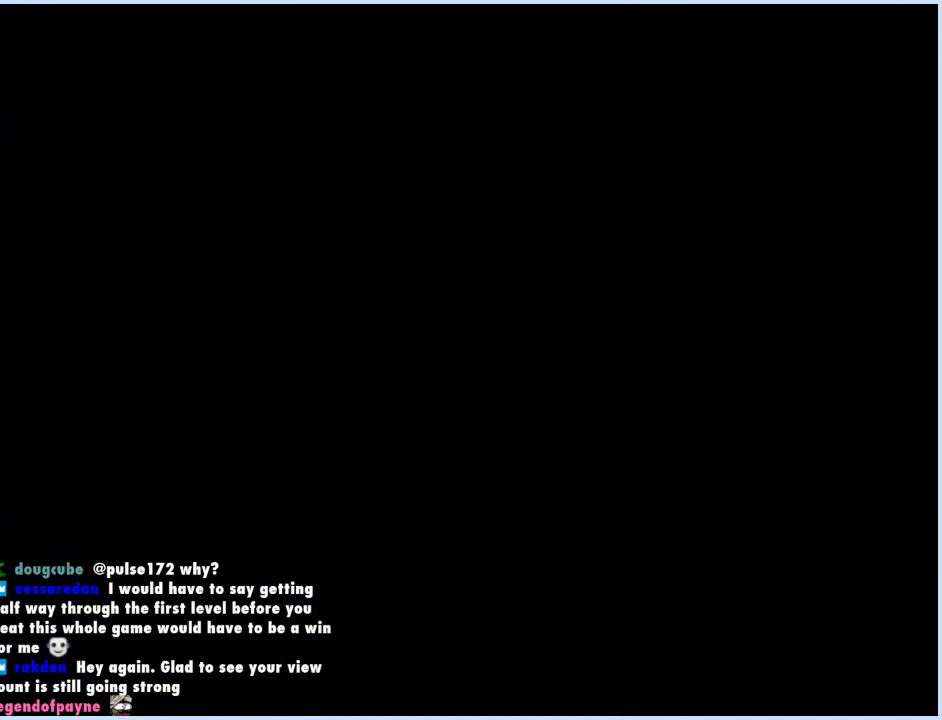
{"buttons": ["A", "X"], "events": [[233, "A", "down"], [233, "X", "down"]]}
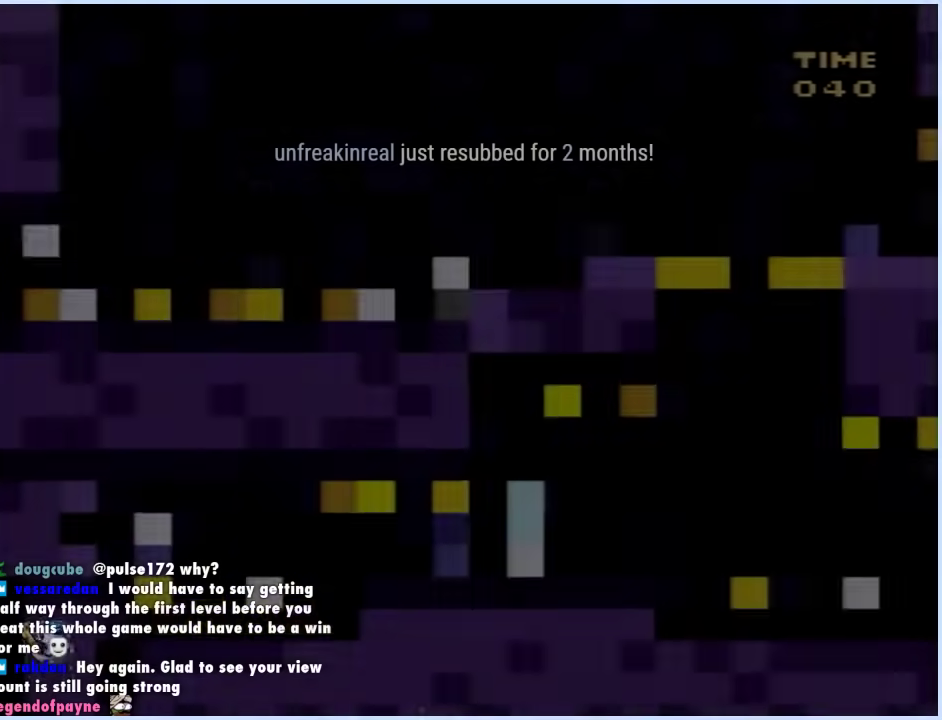
{"buttons": ["X", "DPAD_RIGHT"], "events": [[217, "DPAD_RIGHT", "down"], [233, "A", "up"]]}
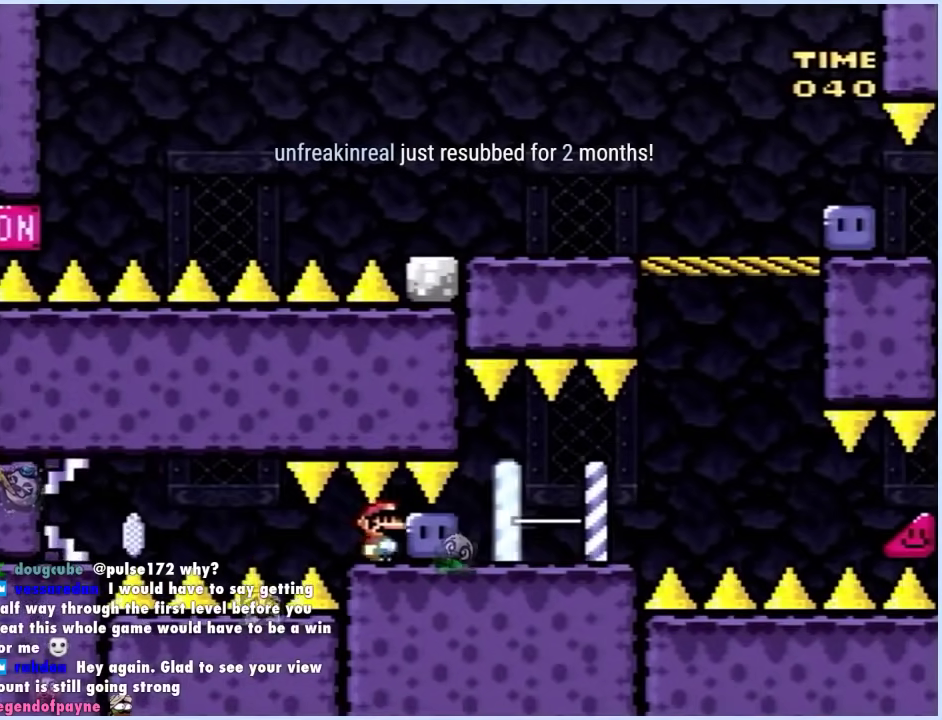
{"buttons": ["X", "DPAD_RIGHT"], "events": [[117, "X", "up"], [183, "X", "down"]]}
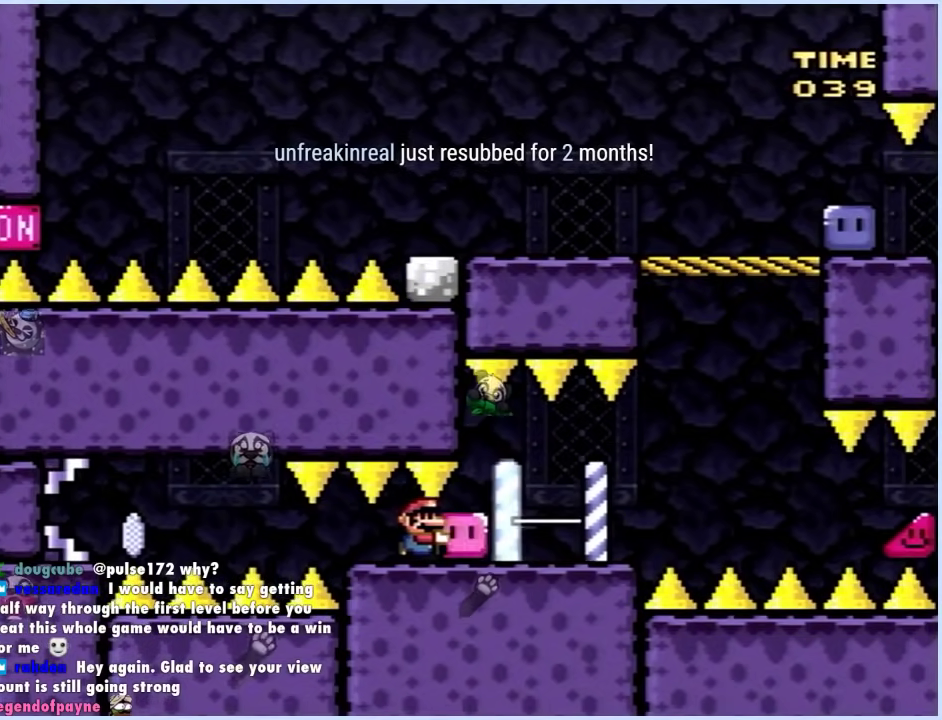
{"buttons": ["Y"], "events": [[50, "DPAD_RIGHT", "up"], [100, "DPAD_LEFT", "down"], [233, "X", "up"], [333, "DPAD_LEFT", "up"], [333, "DPAD_RIGHT", "down"], [367, "Y", "down"], [483, "DPAD_RIGHT", "up"]]}
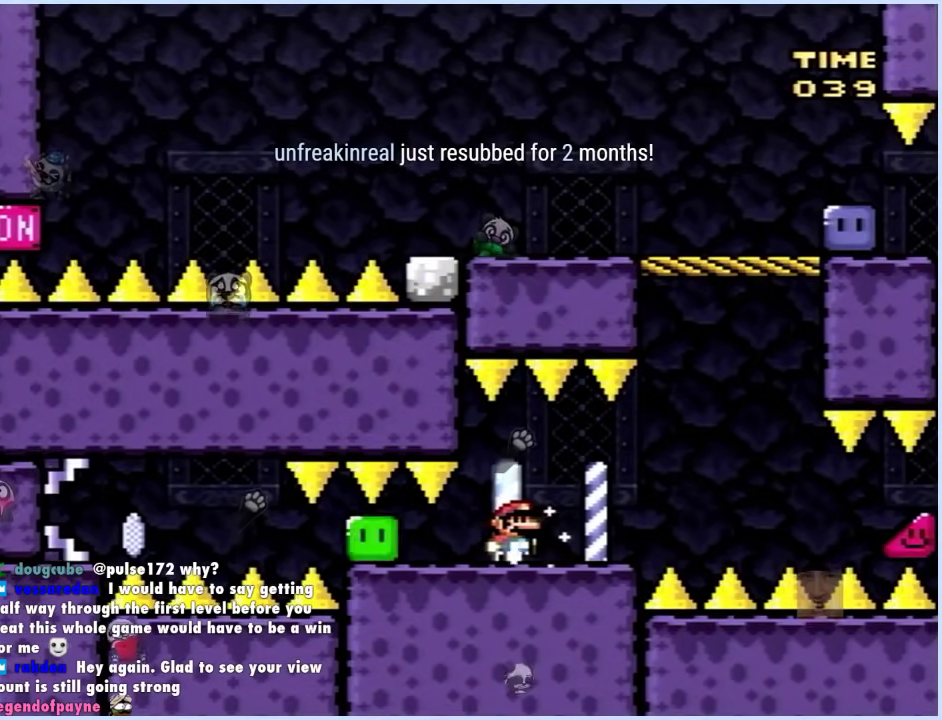
{"buttons": ["Y"], "events": [[150, "DPAD_RIGHT", "down"], [233, "DPAD_RIGHT", "up"]]}
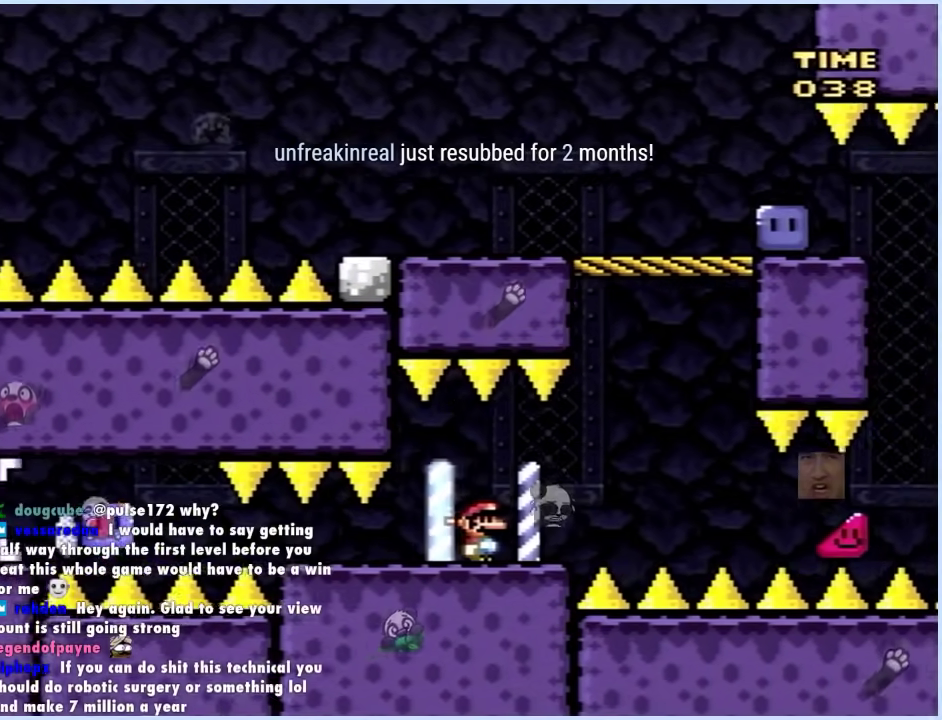
{"buttons": ["Y"], "events": [[17, "DPAD_RIGHT", "down"], [250, "B", "down"], [317, "B", "up"], [500, "DPAD_RIGHT", "up"]]}
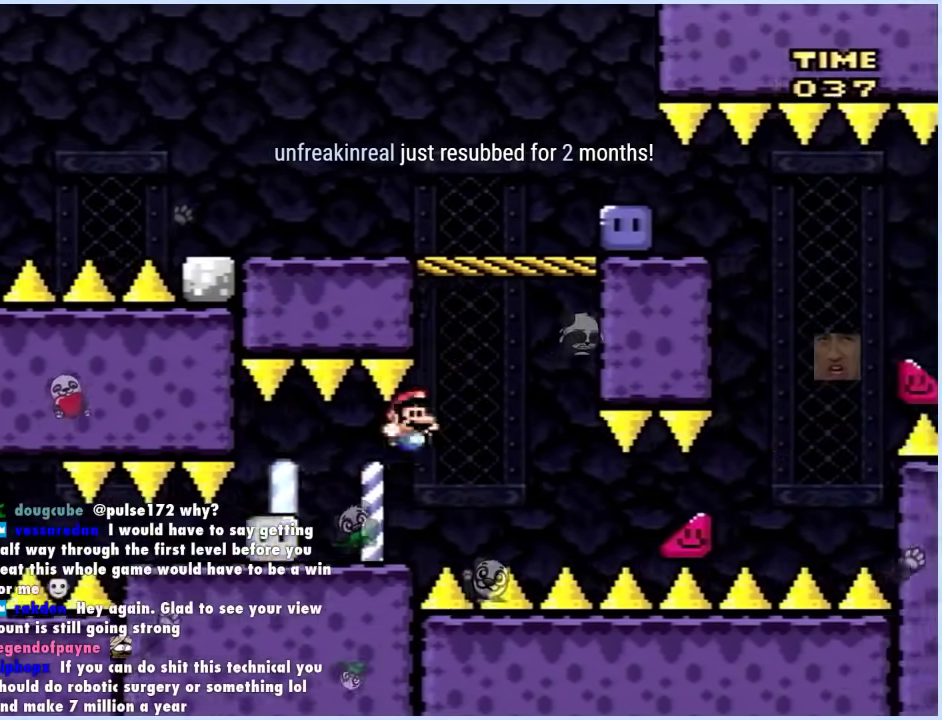
{"buttons": [], "events": [[17, "DPAD_LEFT", "down"], [183, "DPAD_LEFT", "up"], [317, "Y", "up"]]}
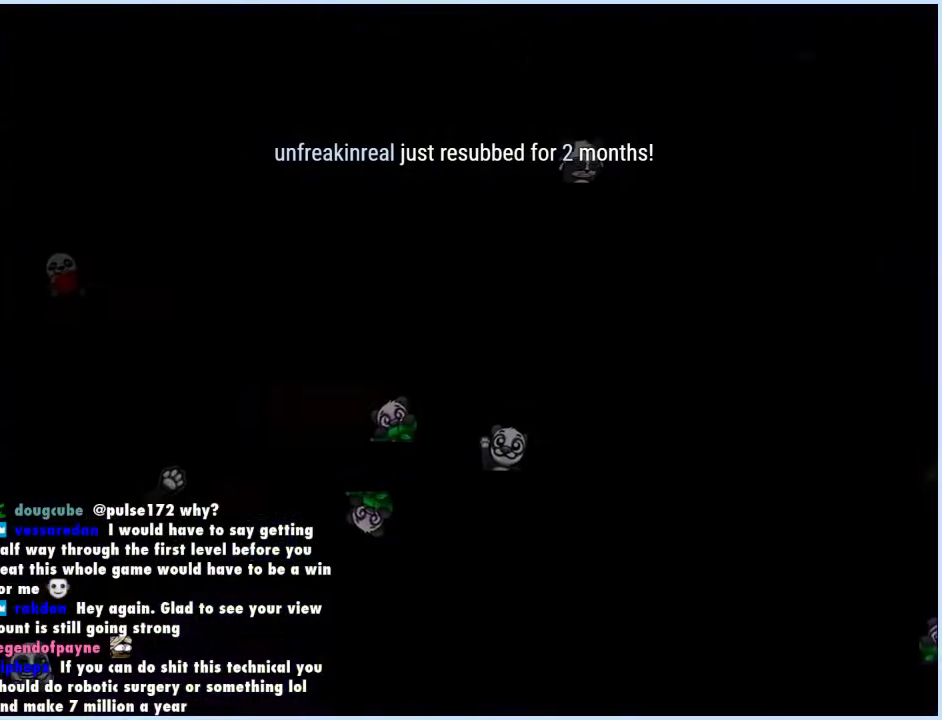
{"buttons": ["X"], "events": [[300, "X", "down"]]}
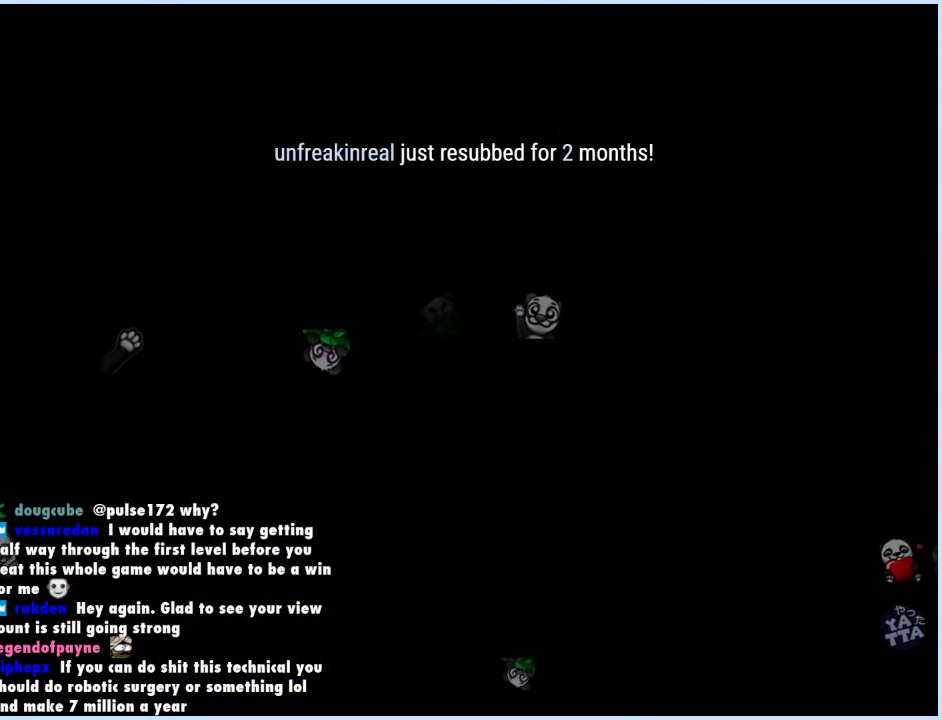
{"buttons": ["X"], "events": []}
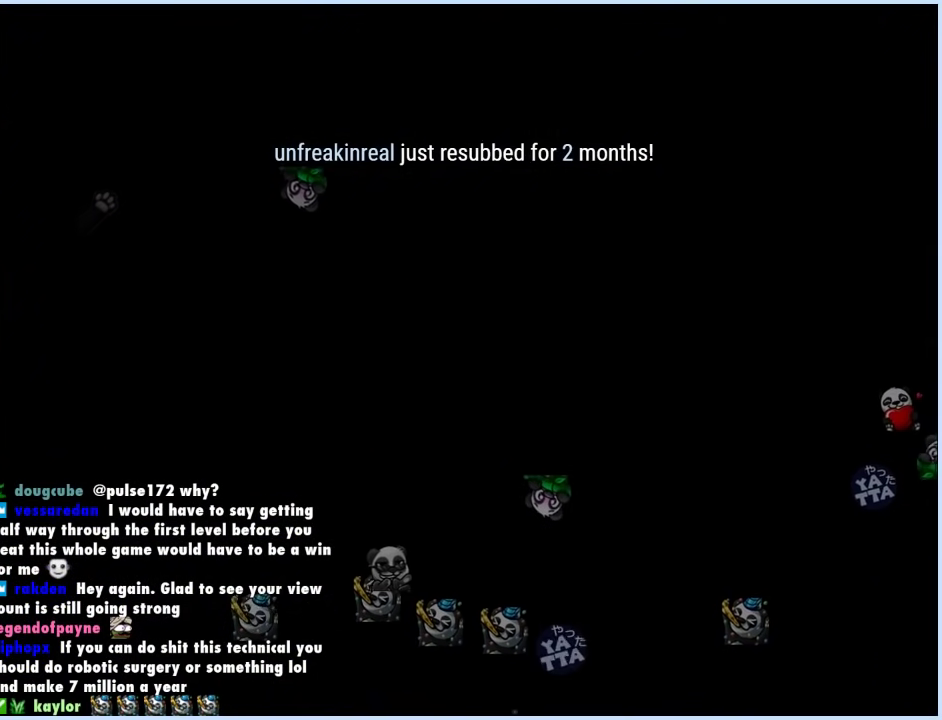
{"buttons": ["X"], "events": []}
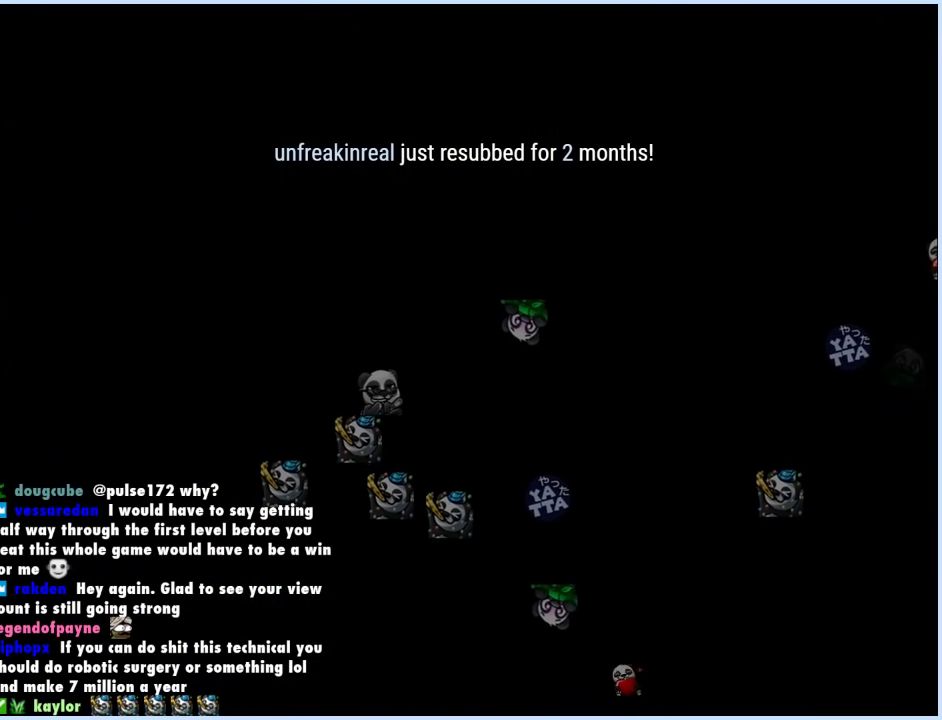
{"buttons": ["DPAD_RIGHT"], "events": [[33, "DPAD_RIGHT", "down"], [417, "X", "up"]]}
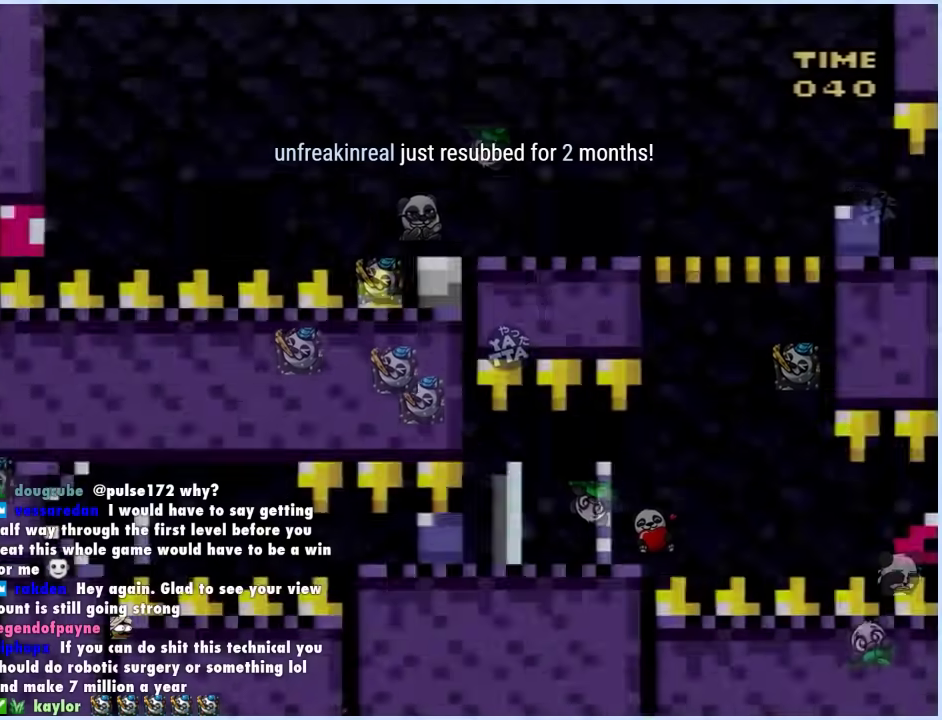
{"buttons": ["X", "DPAD_LEFT"], "events": [[267, "X", "down"], [500, "DPAD_LEFT", "down"], [500, "DPAD_RIGHT", "up"]]}